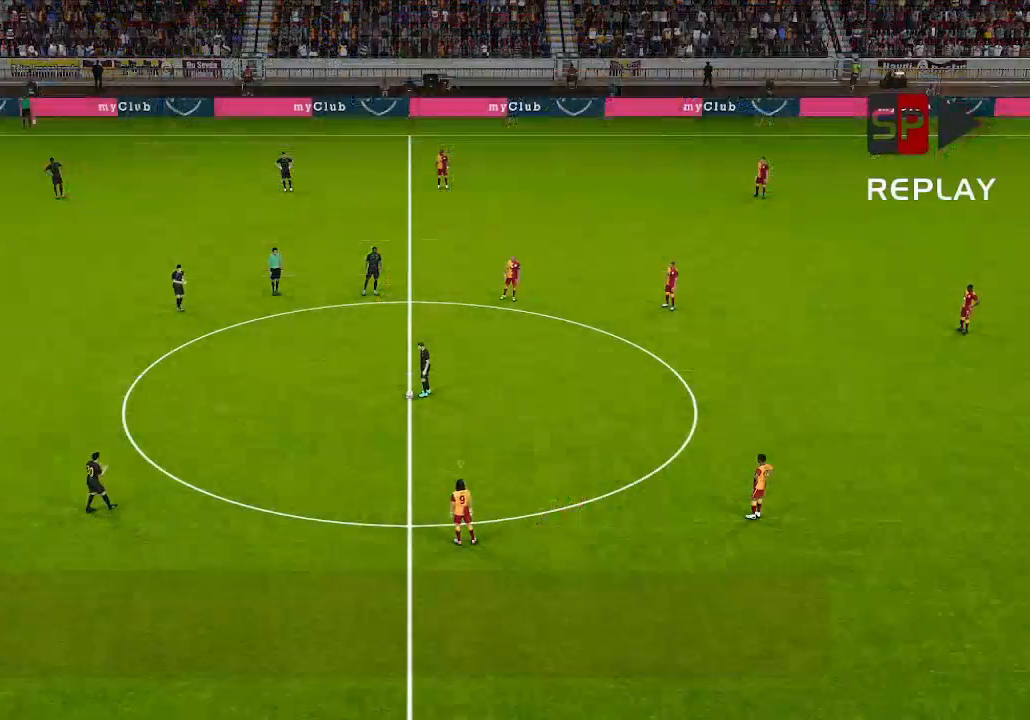
Gameplay with a controller (Xbox layout); each line is a JSON object with the inputs held at the frame after it. "events" lists button and stick changes between this image and that frame as [ms after this image, input, new state], when the widget could be followed in between.
{"buttons": ["DPAD_LEFT"], "left_stick": "center", "right_stick": "center", "events": [[100, "DPAD_LEFT", "down"]]}
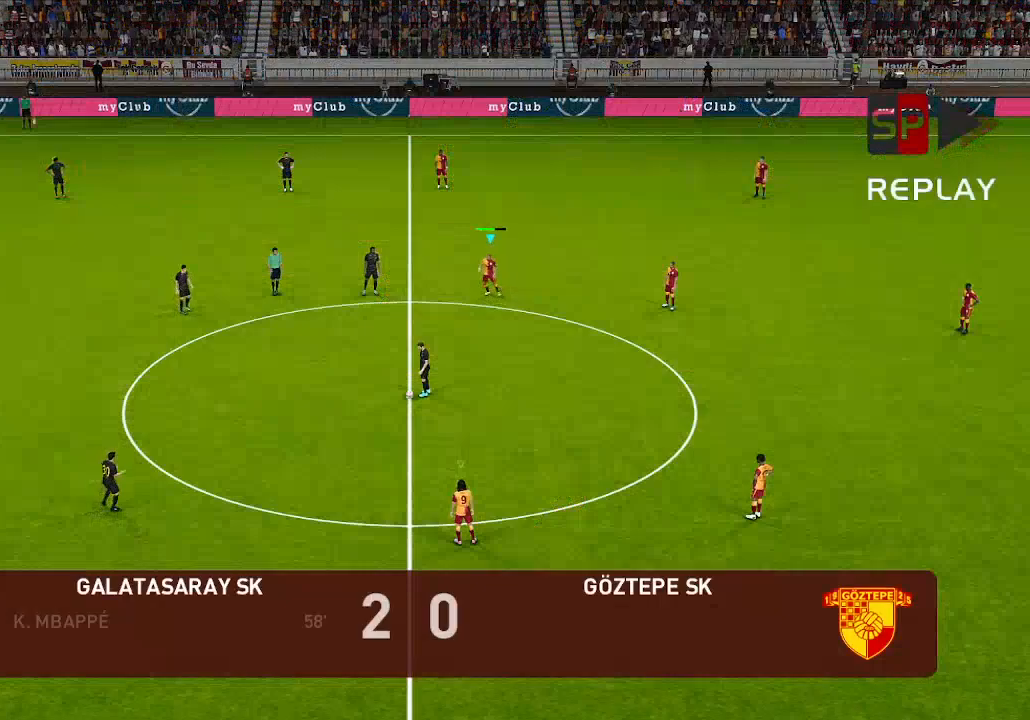
{"buttons": ["DPAD_LEFT"], "left_stick": "center", "right_stick": "center", "events": [[167, "L1", "down"], [267, "L1", "up"]]}
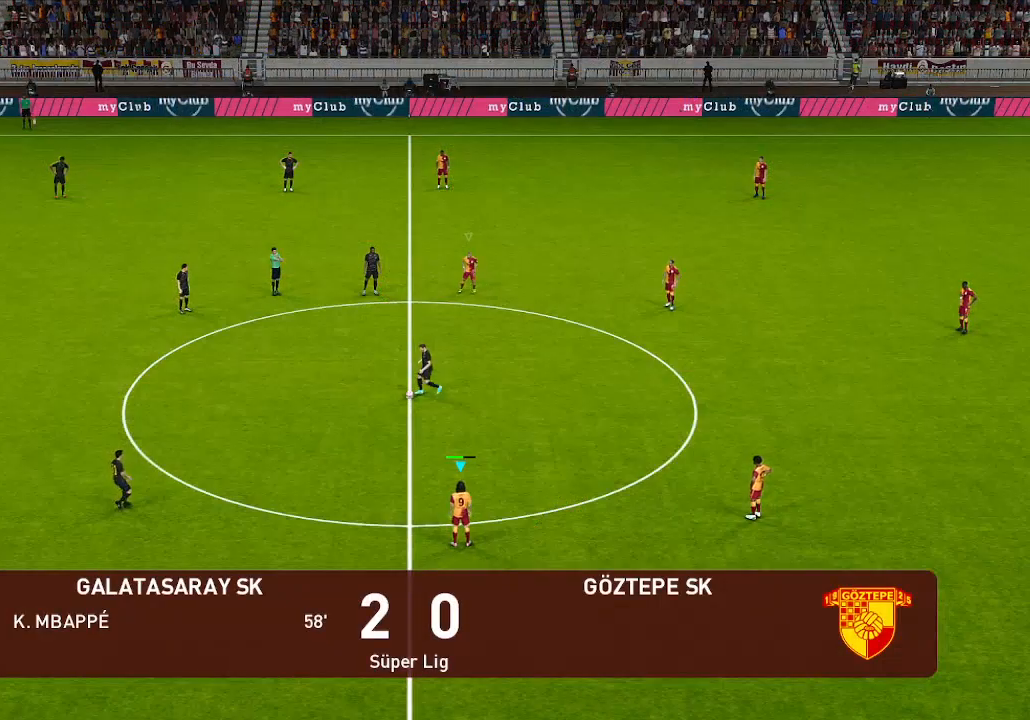
{"buttons": ["DPAD_LEFT"], "left_stick": "center", "right_stick": "center", "events": [[267, "L1", "down"], [400, "L1", "up"]]}
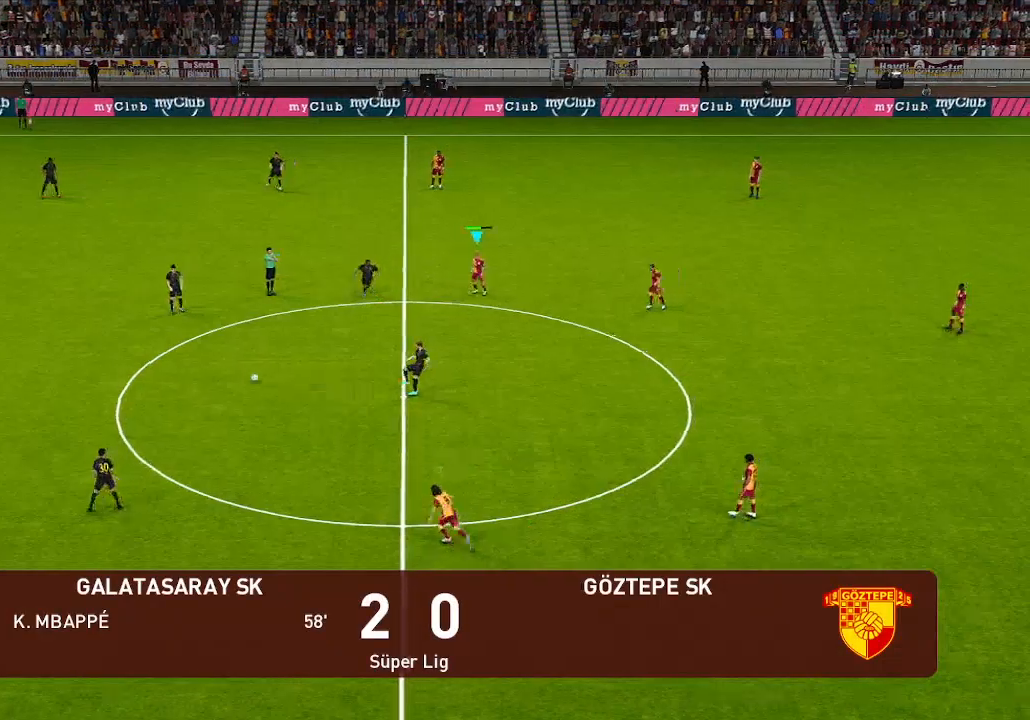
{"buttons": ["DPAD_DOWN", "DPAD_LEFT"], "left_stick": "center", "right_stick": "center", "events": [[33, "DPAD_DOWN", "down"]]}
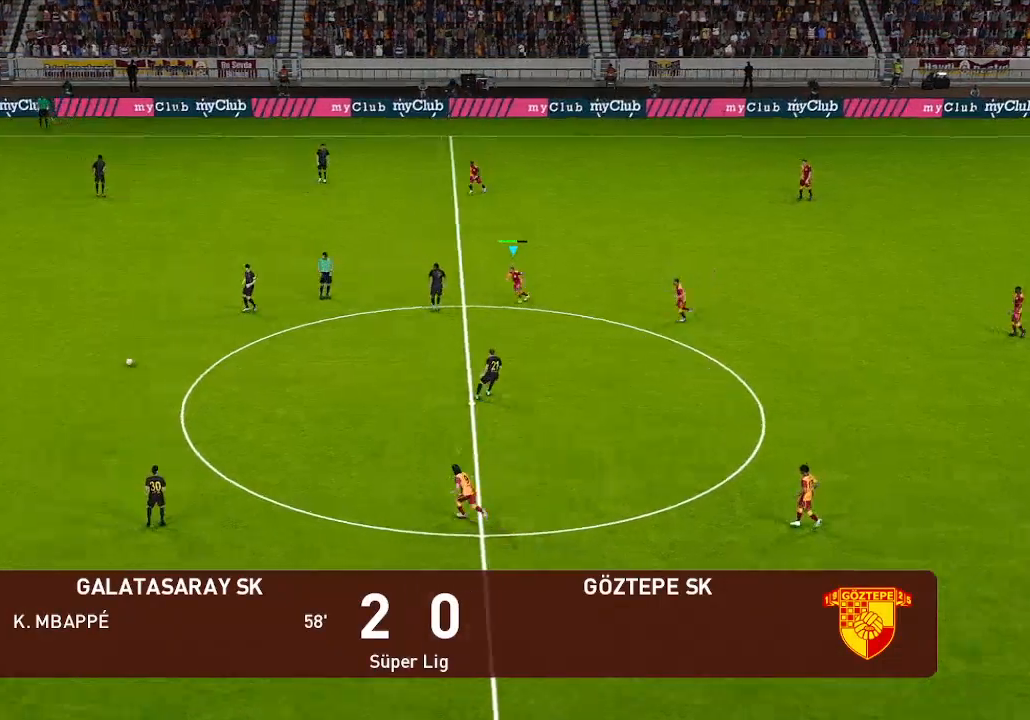
{"buttons": ["L1", "DPAD_LEFT"], "left_stick": "center", "right_stick": "center", "events": [[33, "L1", "down"], [67, "DPAD_DOWN", "up"], [200, "DPAD_DOWN", "down"], [200, "L1", "up"], [433, "L1", "down"], [500, "DPAD_DOWN", "up"]]}
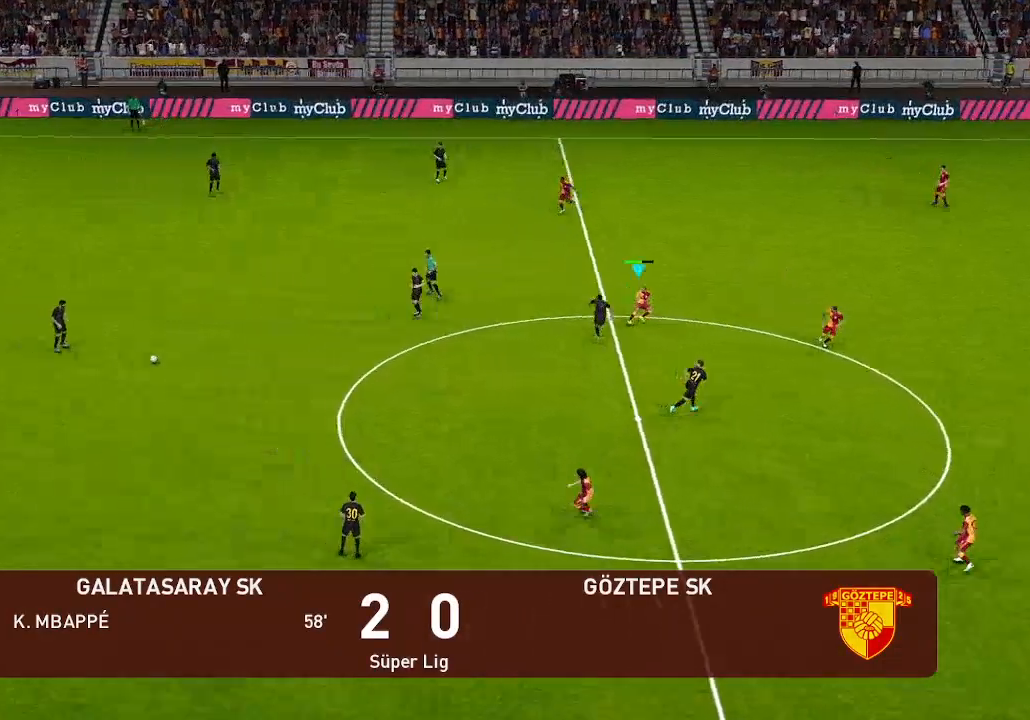
{"buttons": ["DPAD_DOWN", "DPAD_LEFT"], "left_stick": "center", "right_stick": "center", "events": [[67, "L1", "up"], [133, "DPAD_DOWN", "down"]]}
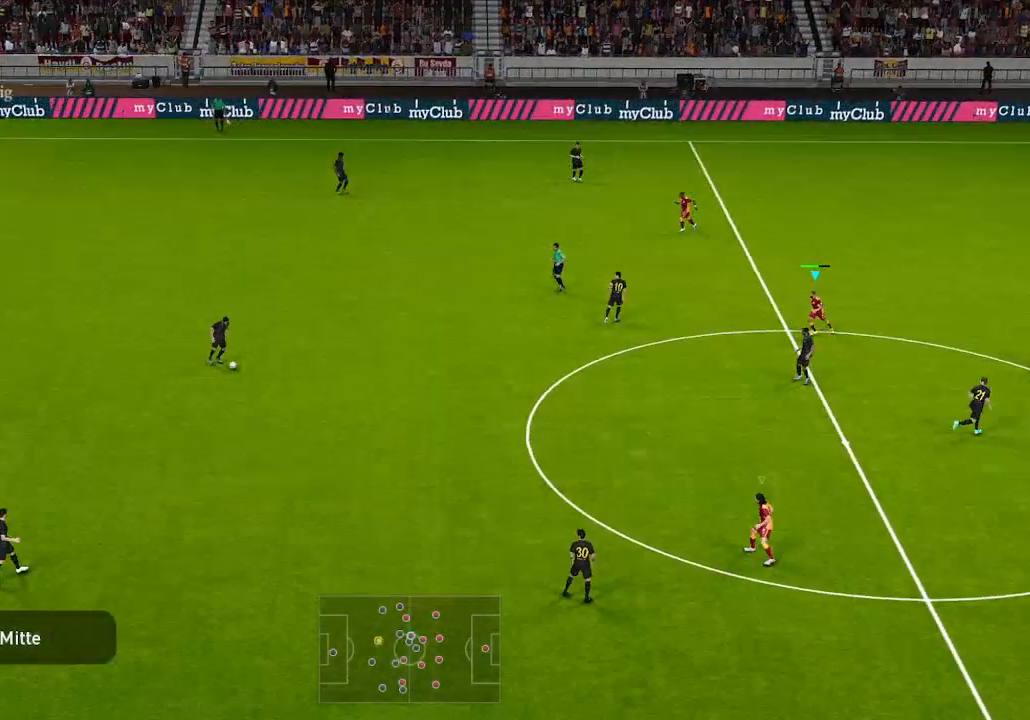
{"buttons": ["DPAD_DOWN"], "left_stick": "center", "right_stick": "center", "events": [[200, "DPAD_LEFT", "up"]]}
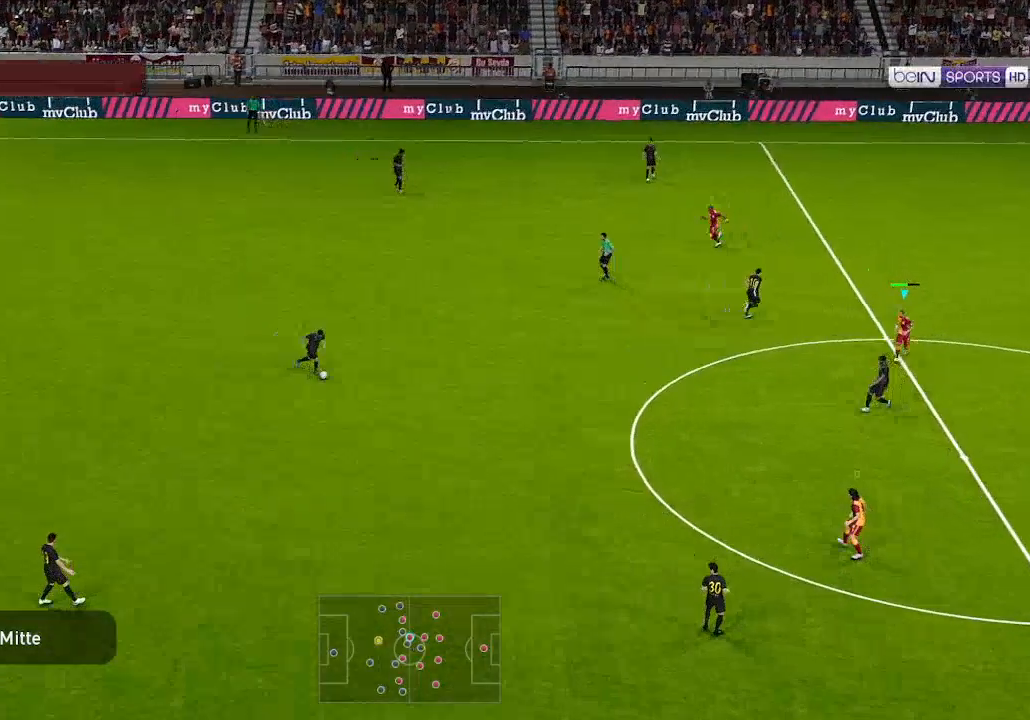
{"buttons": ["L1", "DPAD_DOWN", "DPAD_LEFT"], "left_stick": "center", "right_stick": "center", "events": [[33, "DPAD_LEFT", "down"], [500, "L1", "down"]]}
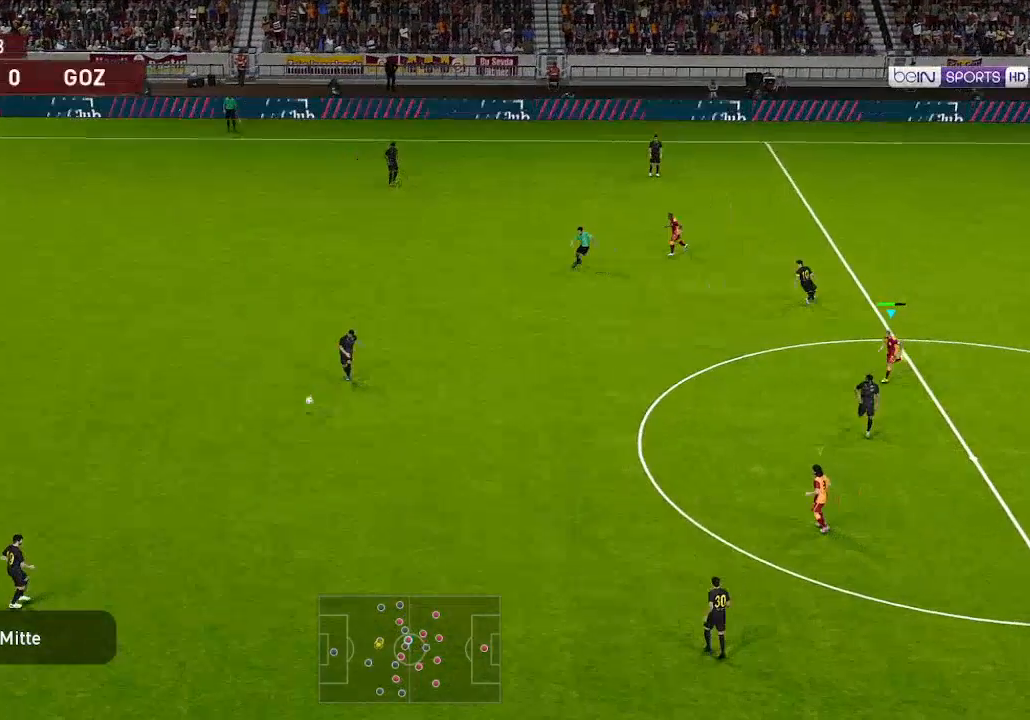
{"buttons": ["DPAD_DOWN", "DPAD_LEFT"], "left_stick": "center", "right_stick": "center", "events": [[133, "L1", "up"]]}
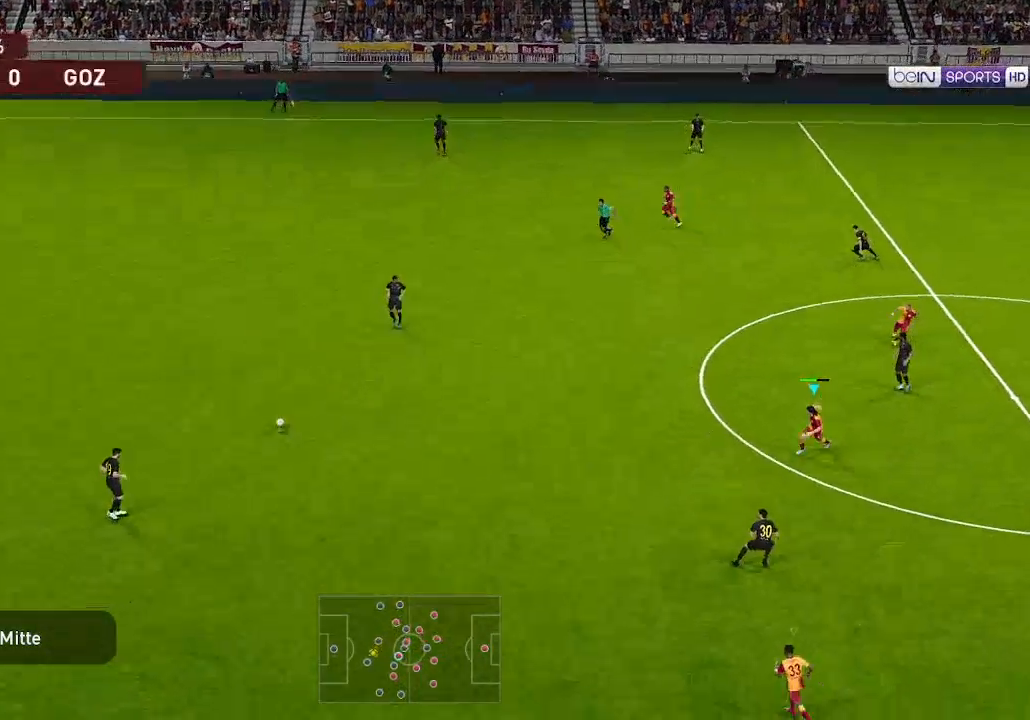
{"buttons": ["DPAD_LEFT"], "left_stick": "center", "right_stick": "center", "events": [[400, "DPAD_DOWN", "up"]]}
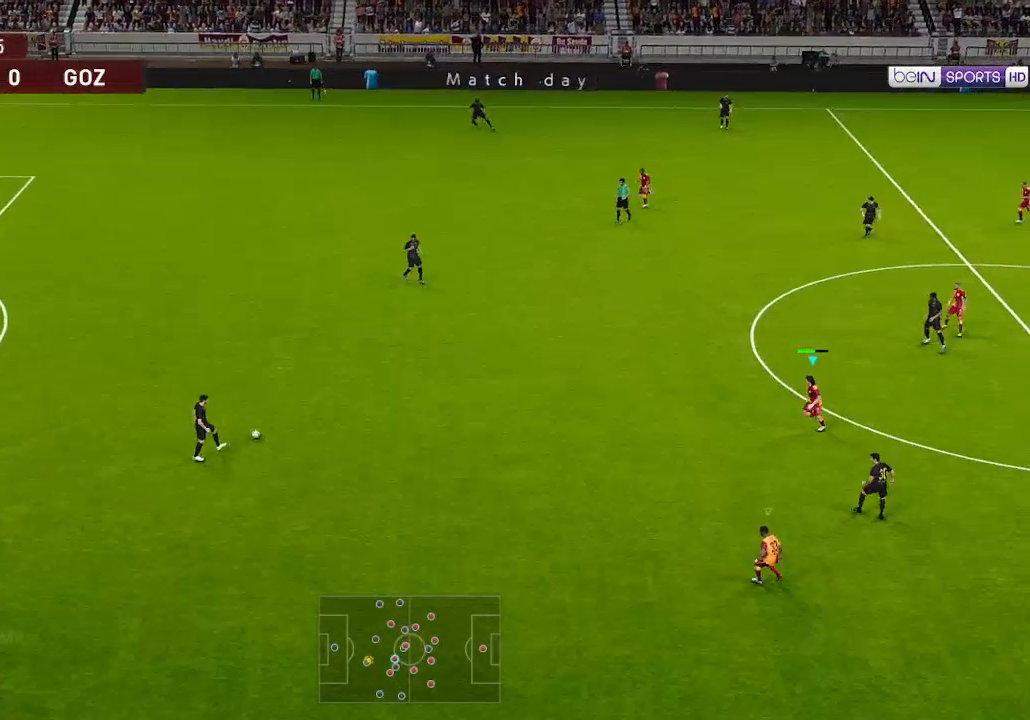
{"buttons": [], "left_stick": "center", "right_stick": "center", "events": [[433, "DPAD_LEFT", "up"]]}
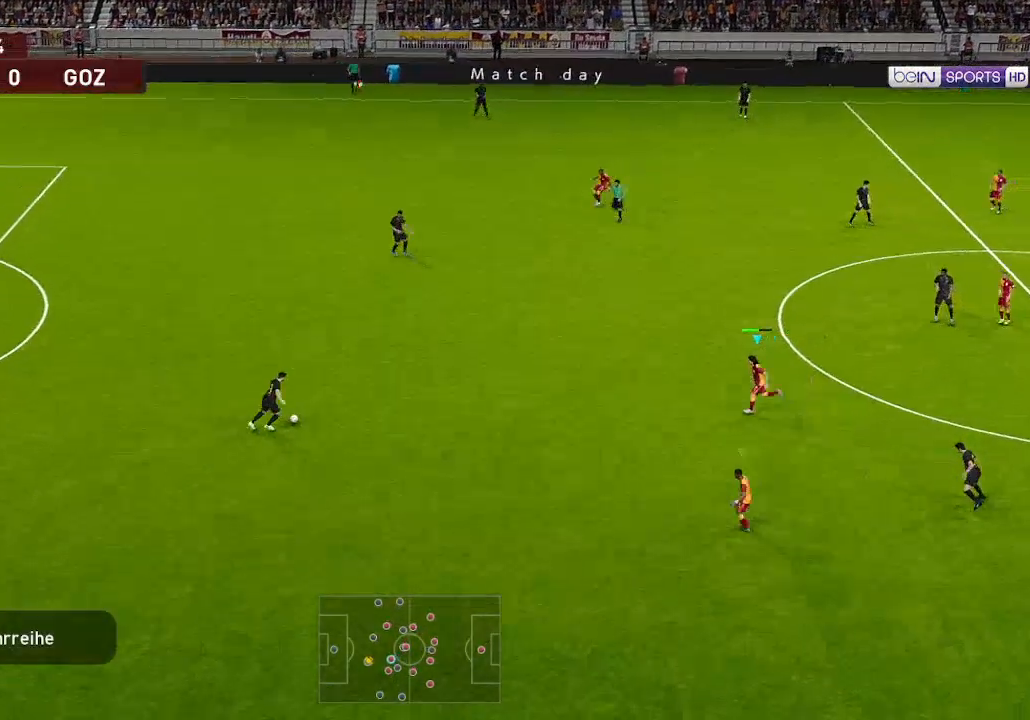
{"buttons": ["DPAD_LEFT"], "left_stick": "center", "right_stick": "center", "events": [[100, "DPAD_LEFT", "down"], [267, "DPAD_UP", "down"], [500, "DPAD_UP", "up"]]}
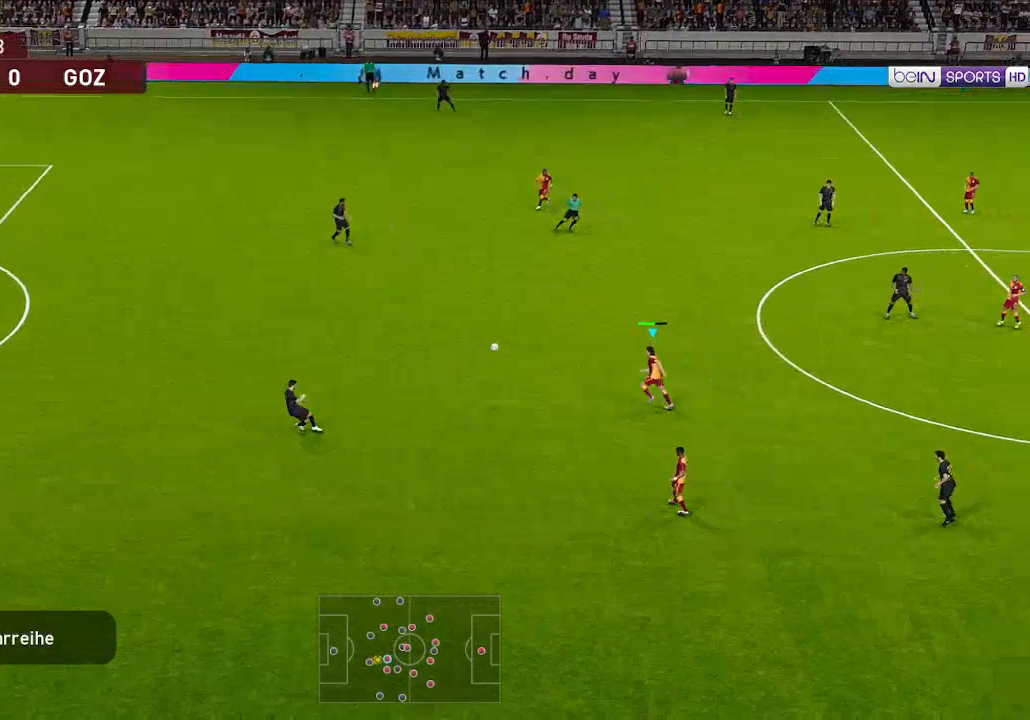
{"buttons": ["DPAD_LEFT"], "left_stick": "center", "right_stick": "center", "events": [[33, "DPAD_LEFT", "up"], [233, "DPAD_LEFT", "down"]]}
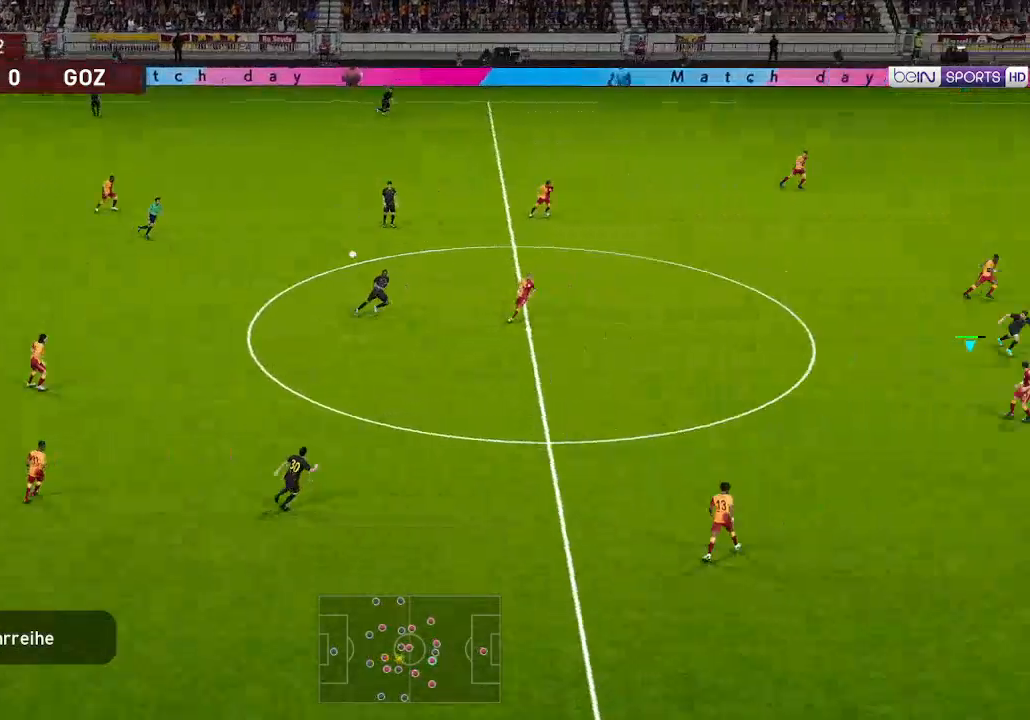
{"buttons": ["DPAD_LEFT"], "left_stick": "center", "right_stick": "center", "events": [[267, "A", "down"], [367, "A", "up"]]}
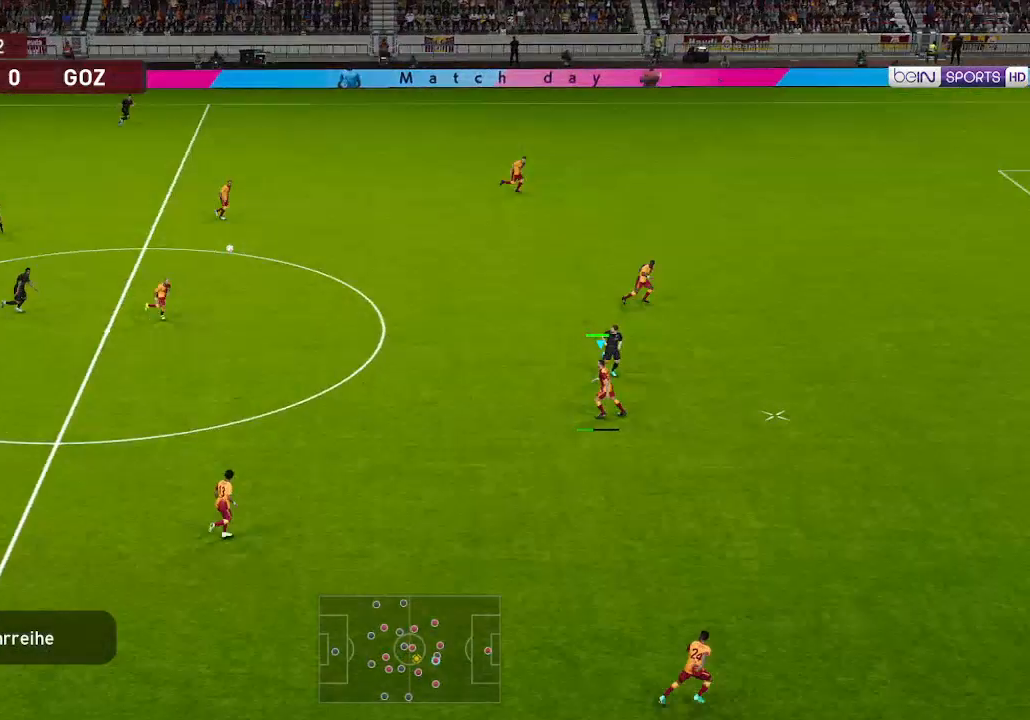
{"buttons": ["DPAD_LEFT"], "left_stick": "center", "right_stick": "center", "events": []}
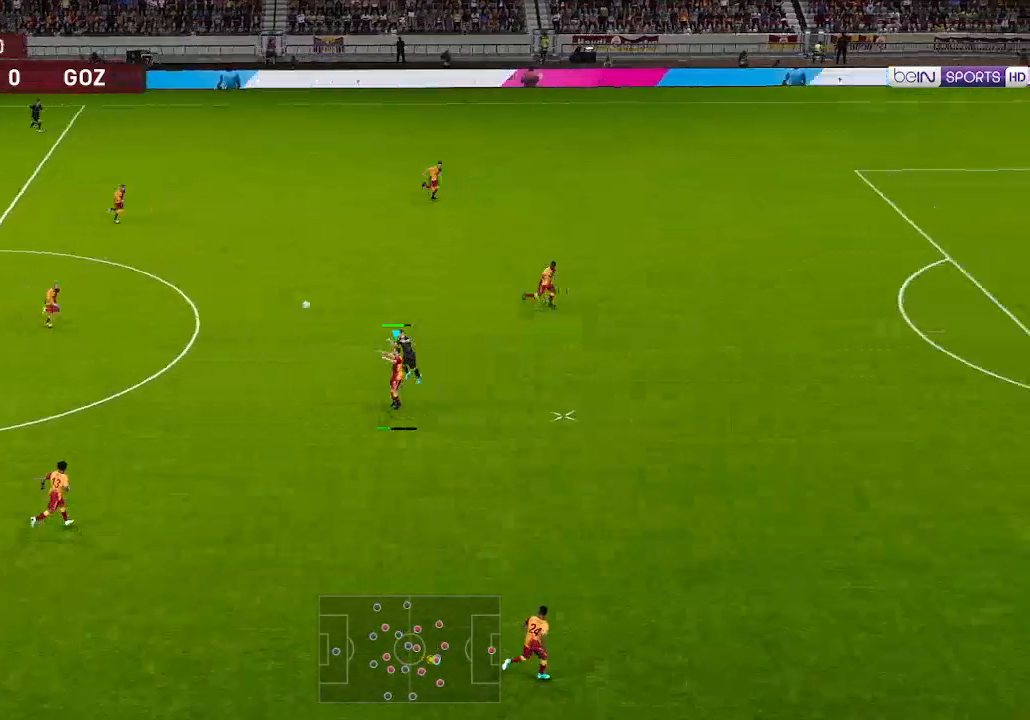
{"buttons": ["DPAD_LEFT"], "left_stick": "center", "right_stick": "center", "events": []}
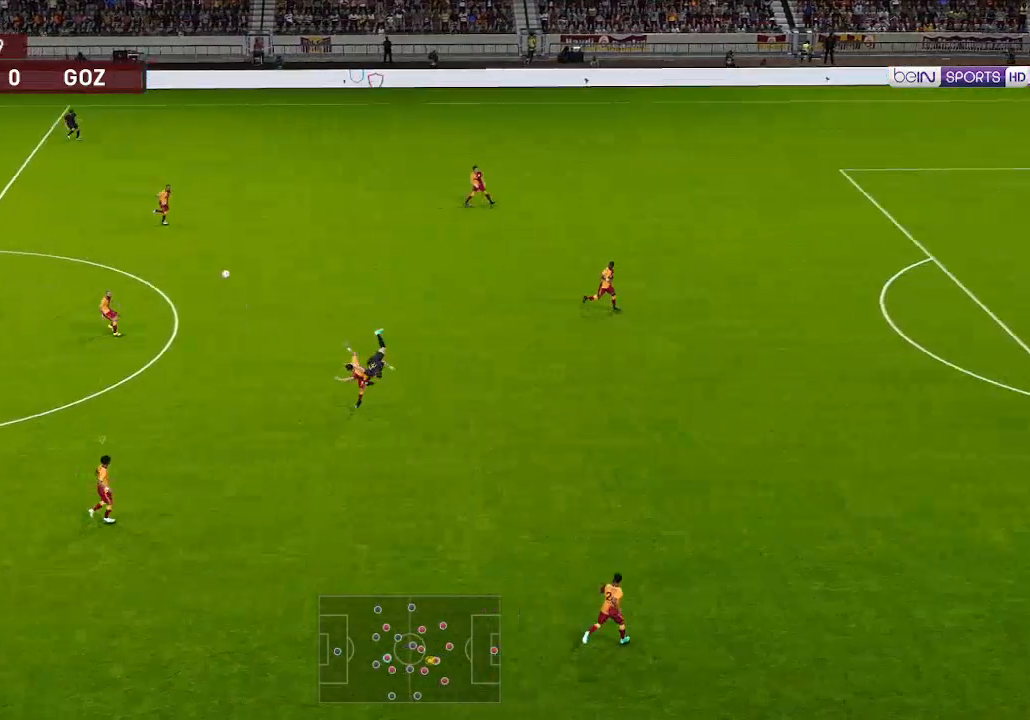
{"buttons": ["R1", "DPAD_RIGHT"], "left_stick": "center", "right_stick": "center", "events": [[100, "DPAD_LEFT", "up"], [167, "DPAD_RIGHT", "down"], [233, "R1", "down"]]}
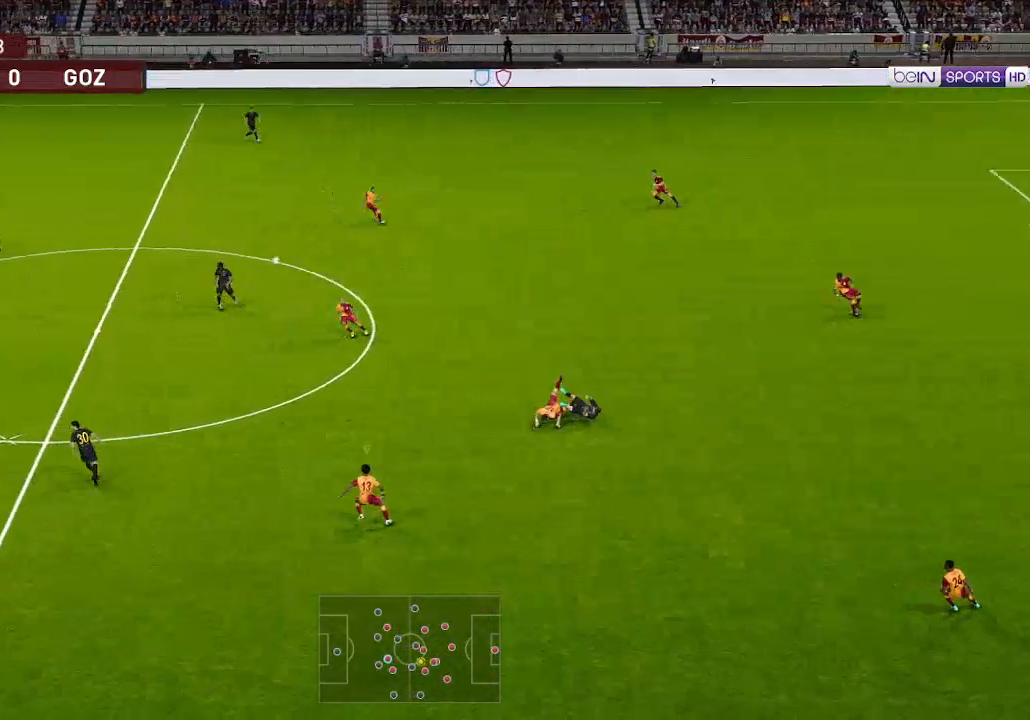
{"buttons": ["R1", "DPAD_RIGHT"], "left_stick": "center", "right_stick": "center", "events": []}
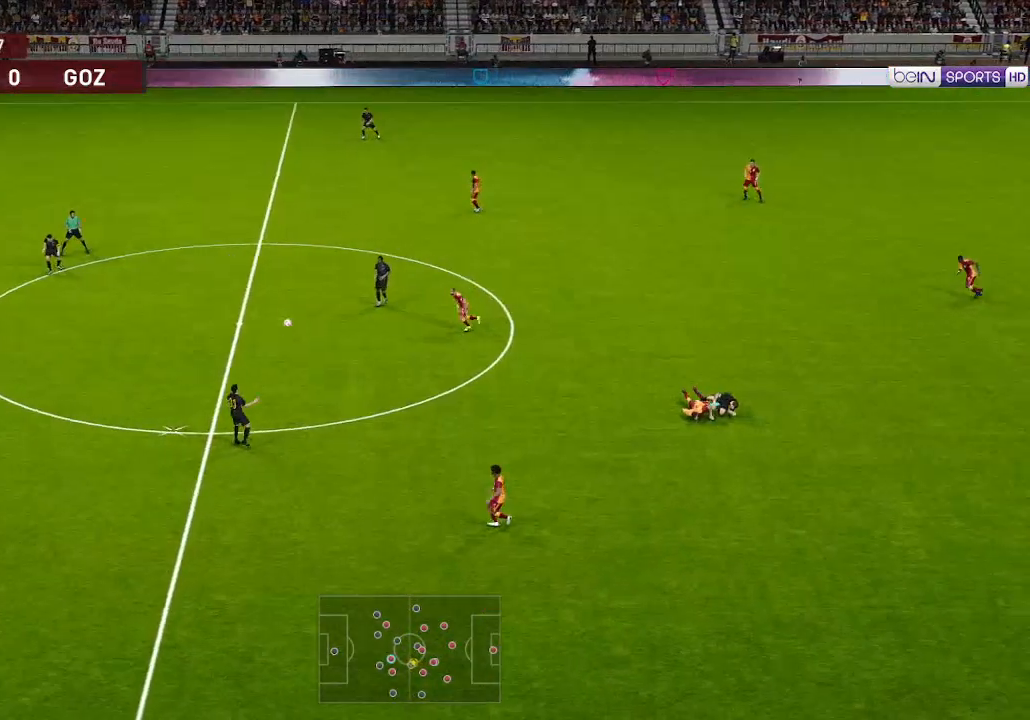
{"buttons": ["L1", "R1", "DPAD_RIGHT"], "left_stick": "center", "right_stick": "center", "events": [[433, "L1", "down"]]}
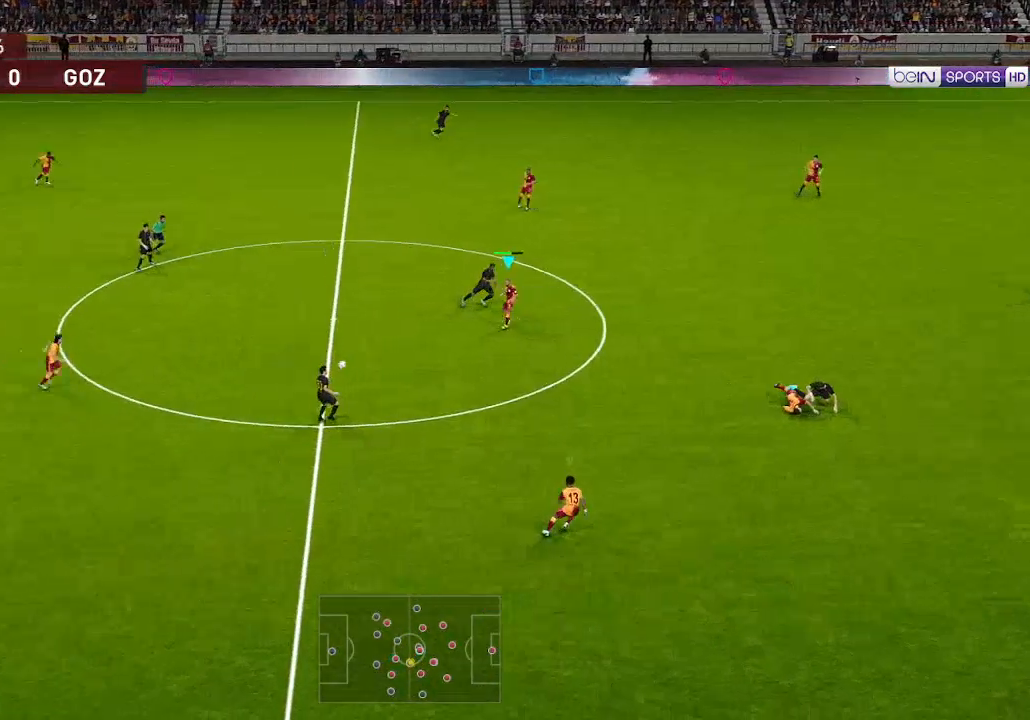
{"buttons": ["A", "R1", "DPAD_DOWN"], "left_stick": "center", "right_stick": "center", "events": [[33, "DPAD_DOWN", "down"], [33, "L1", "up"], [67, "DPAD_RIGHT", "up"], [433, "A", "down"]]}
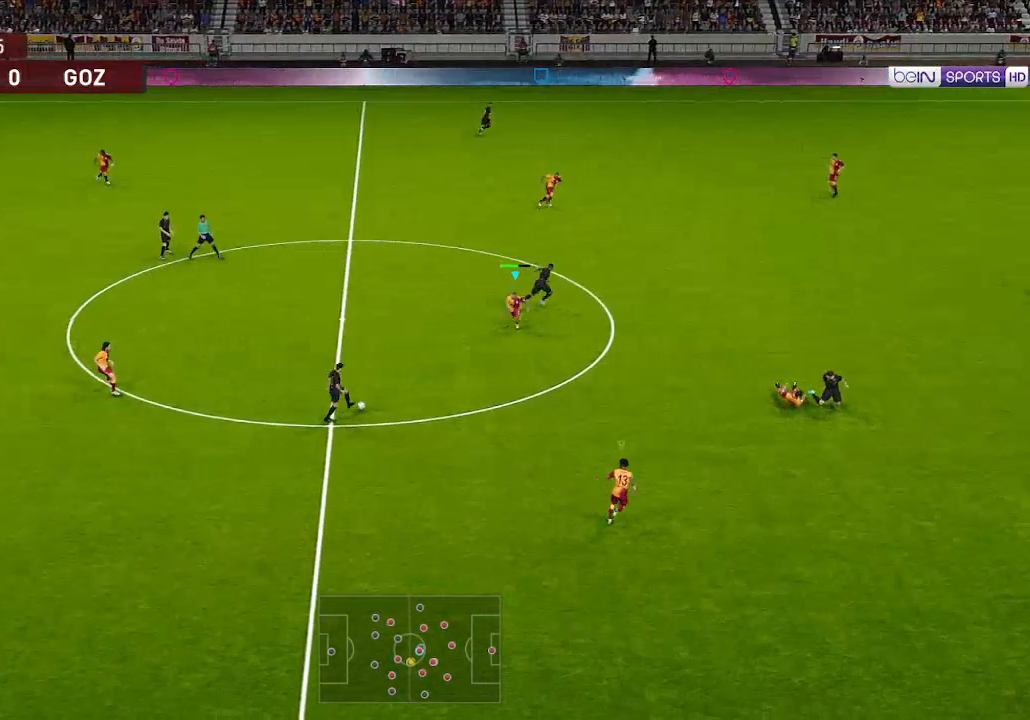
{"buttons": ["R1", "DPAD_DOWN"], "left_stick": "center", "right_stick": "center", "events": [[300, "A", "up"]]}
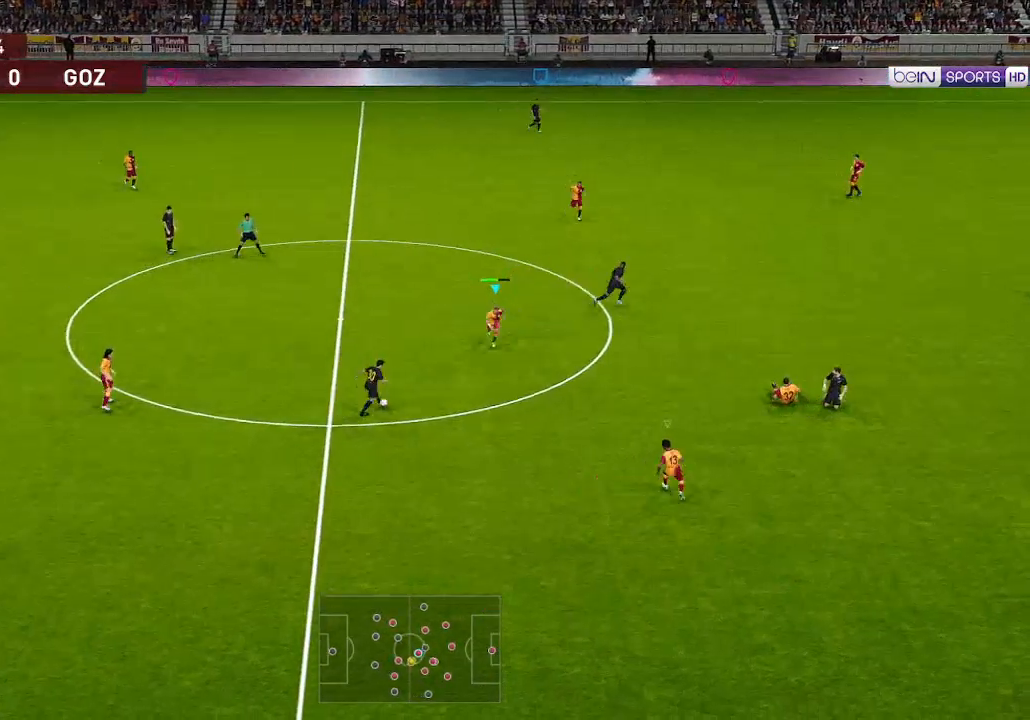
{"buttons": ["A", "R1", "DPAD_DOWN"], "left_stick": "center", "right_stick": "center", "events": [[67, "A", "down"]]}
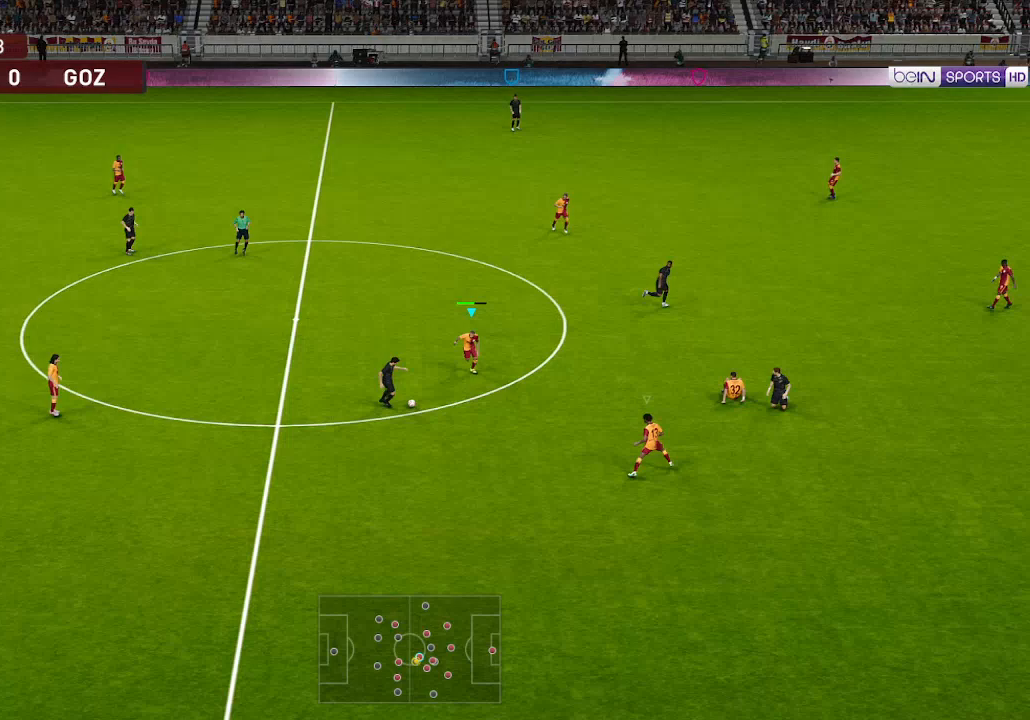
{"buttons": ["A", "L1", "R1", "DPAD_DOWN"], "left_stick": "center", "right_stick": "center", "events": [[433, "L1", "down"]]}
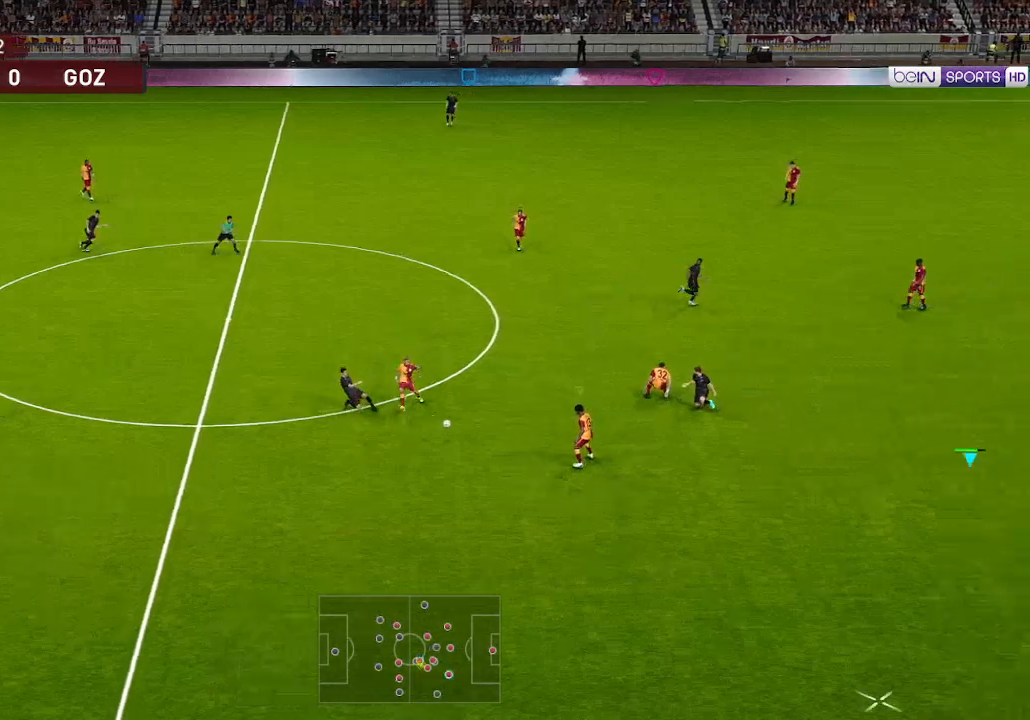
{"buttons": ["A", "R1"], "left_stick": "center", "right_stick": "center", "events": [[33, "L1", "up"], [367, "DPAD_DOWN", "up"]]}
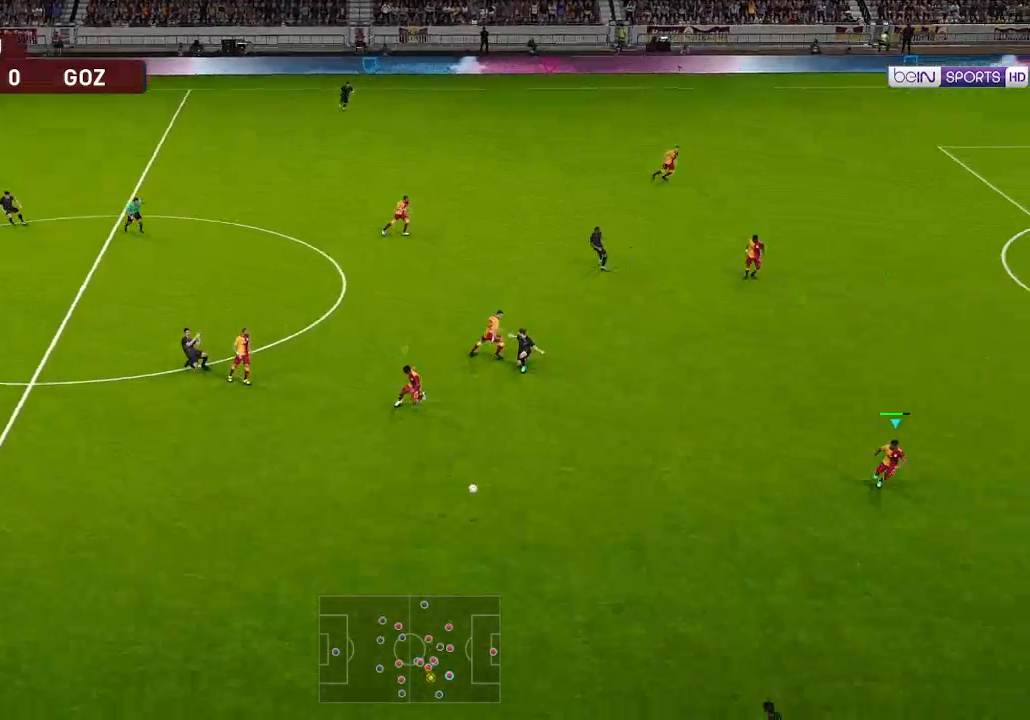
{"buttons": ["A", "R1"], "left_stick": "center", "right_stick": "center", "events": []}
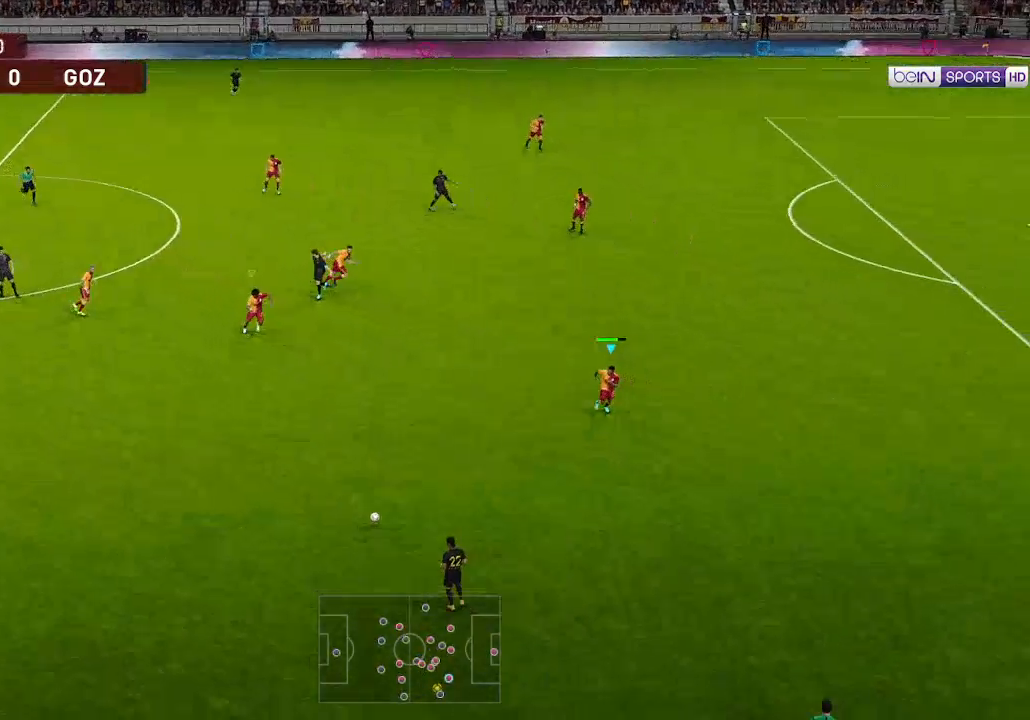
{"buttons": ["A", "R1"], "left_stick": "center", "right_stick": "center", "events": []}
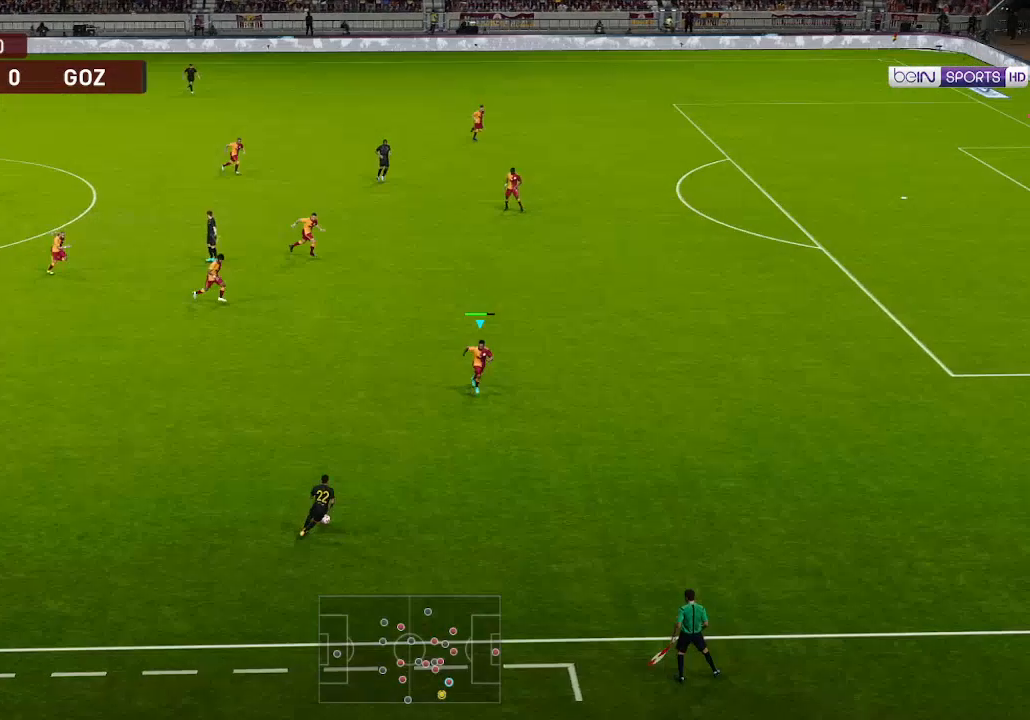
{"buttons": ["A", "R1"], "left_stick": "center", "right_stick": "center", "events": []}
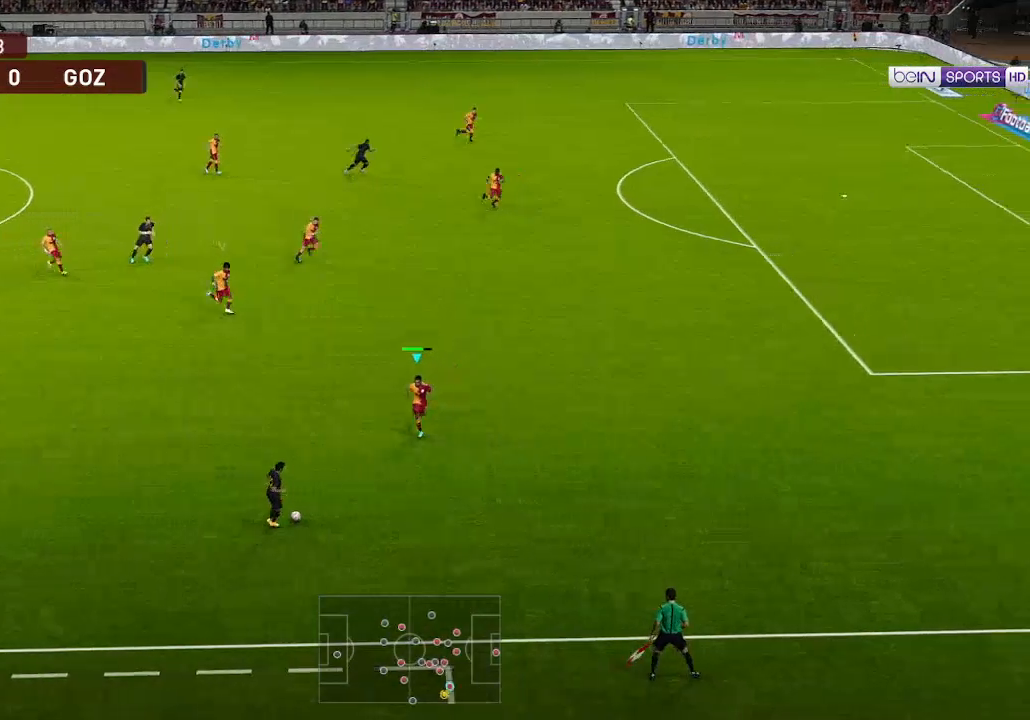
{"buttons": ["A", "R1", "DPAD_UP", "DPAD_LEFT"], "left_stick": "center", "right_stick": "center", "events": [[367, "DPAD_LEFT", "down"], [500, "DPAD_UP", "down"]]}
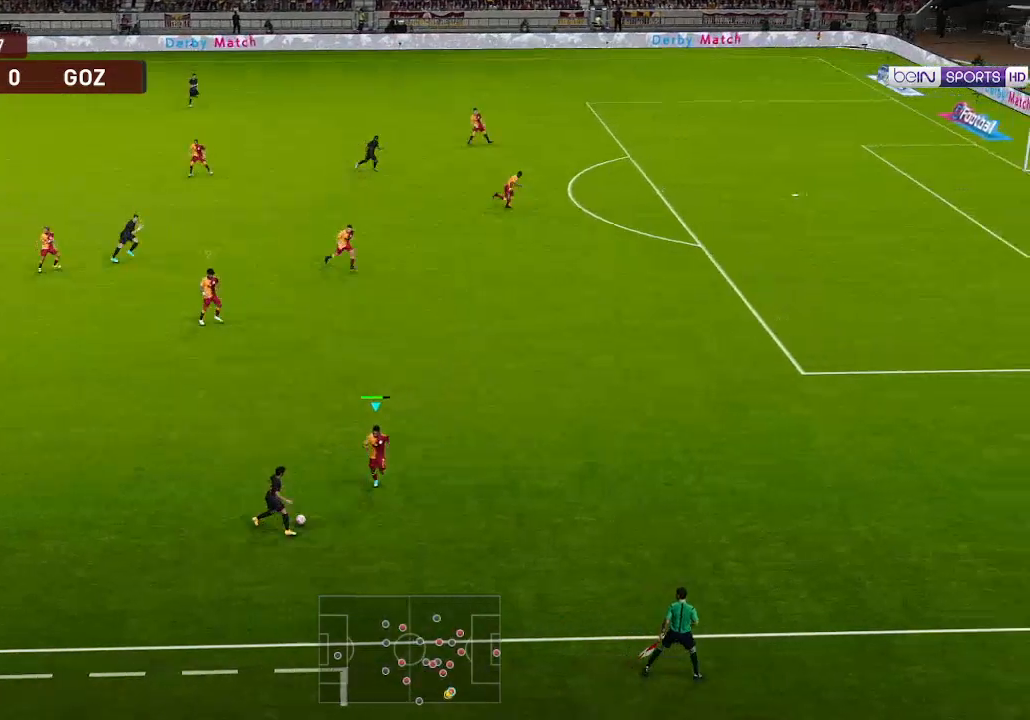
{"buttons": ["A", "R1", "DPAD_UP", "DPAD_LEFT"], "left_stick": "center", "right_stick": "center", "events": []}
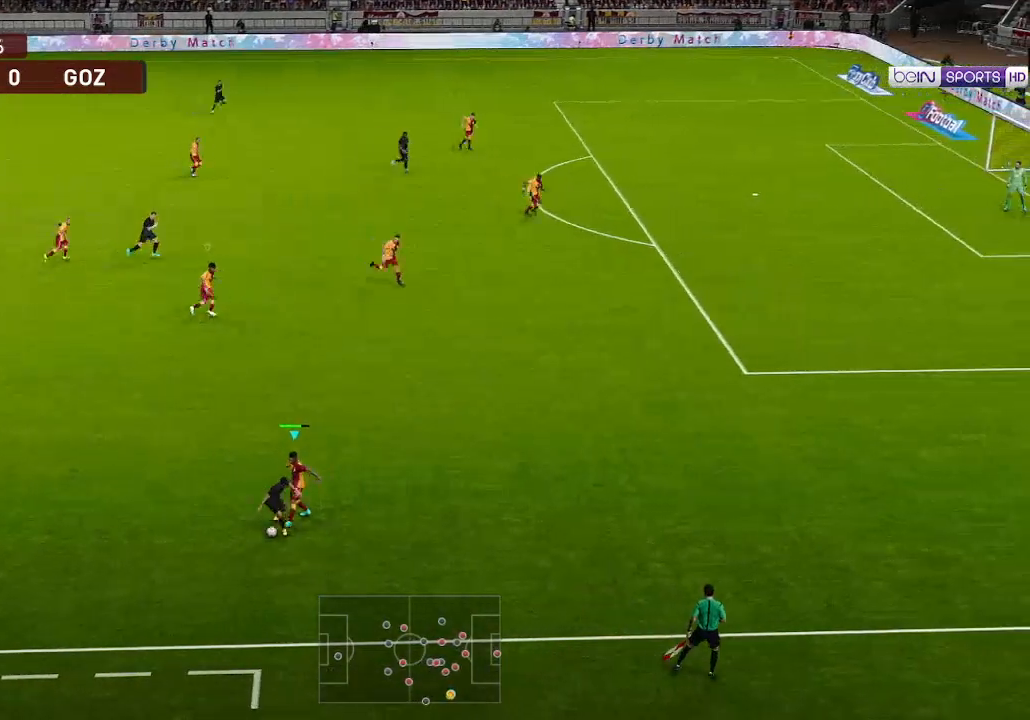
{"buttons": ["DPAD_LEFT"], "left_stick": "center", "right_stick": "center", "events": [[200, "A", "up"], [300, "DPAD_UP", "up"], [433, "R1", "up"]]}
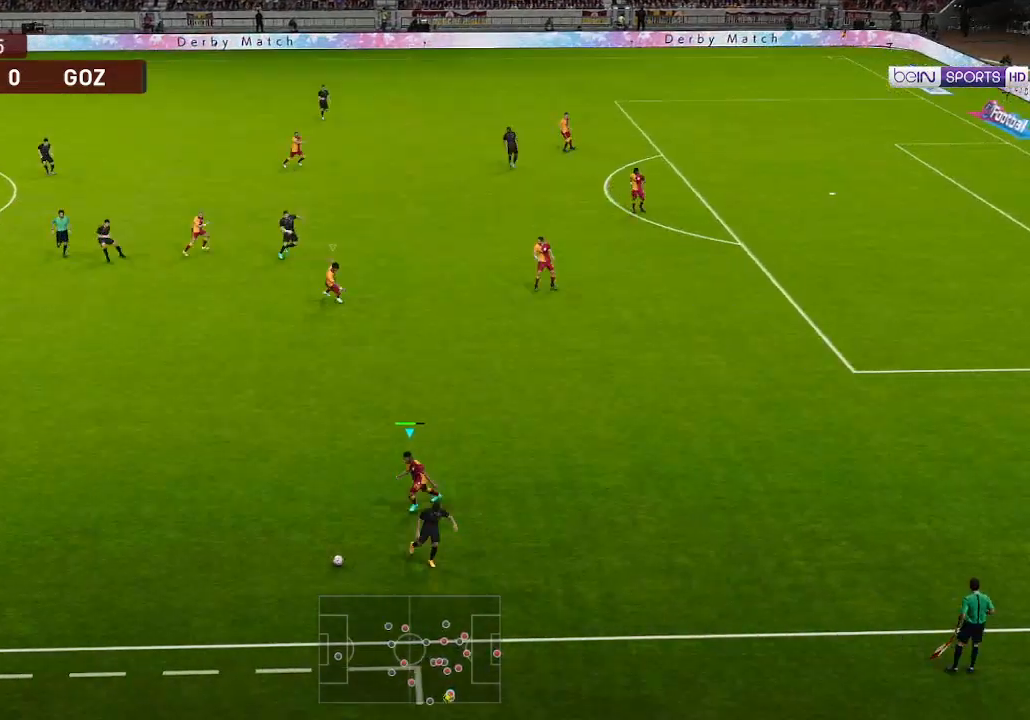
{"buttons": ["DPAD_LEFT"], "left_stick": "center", "right_stick": "center", "events": [[67, "A", "down"], [167, "A", "up"]]}